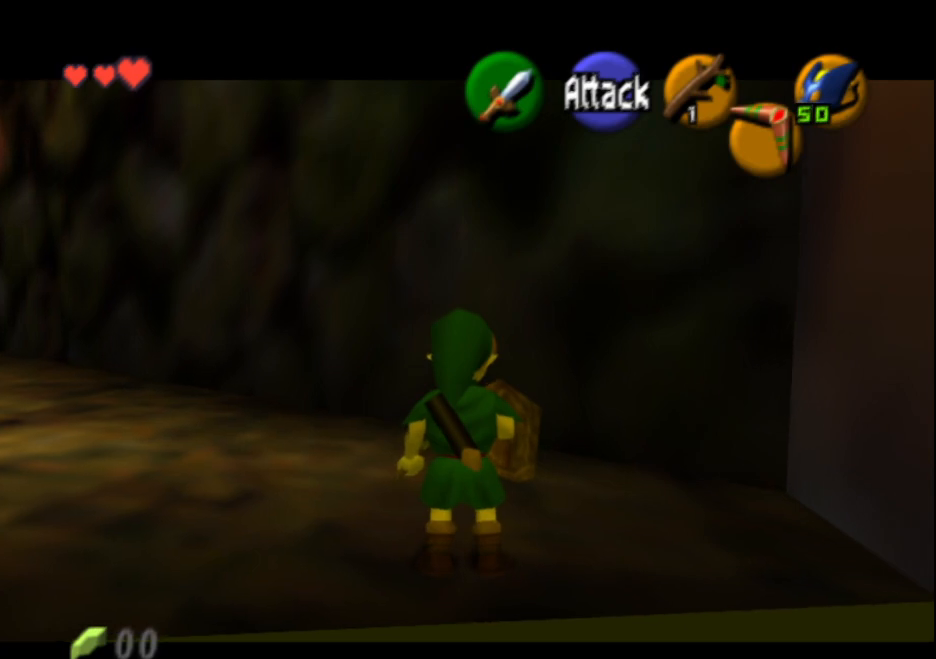
Gameplay with a controller (PlayStation layout); each line is a JSON object with the inputs held at the frame after it. "events" lists button and stick changes between this image and that frame as [ms after this image, input, new state], when the widget could be followed in between. Not read: L3 R3 right_stick.
{"buttons": ["L2"], "left_stick": "center", "events": []}
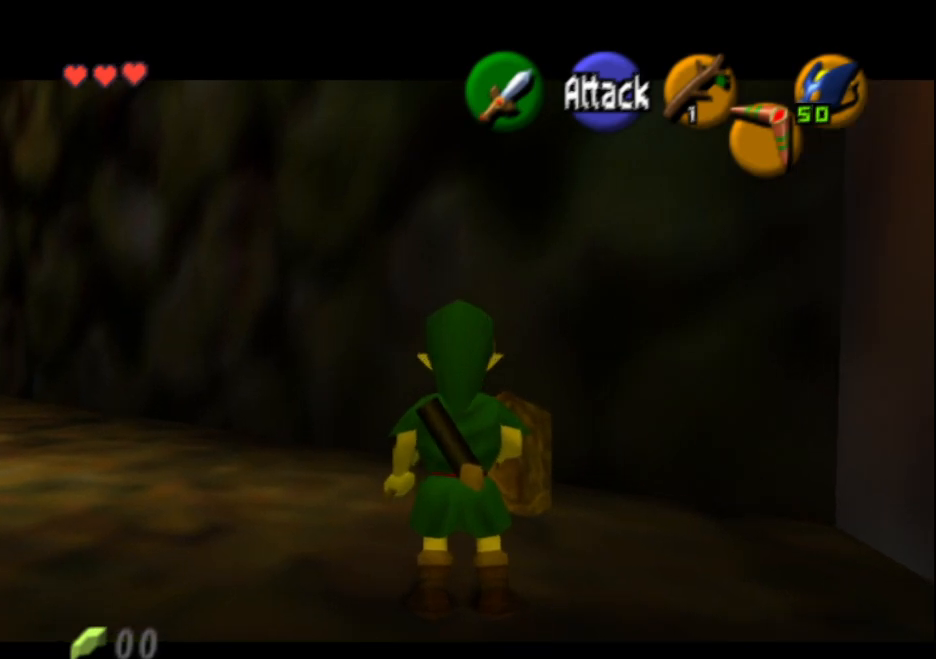
{"buttons": ["L2"], "left_stick": "center", "events": []}
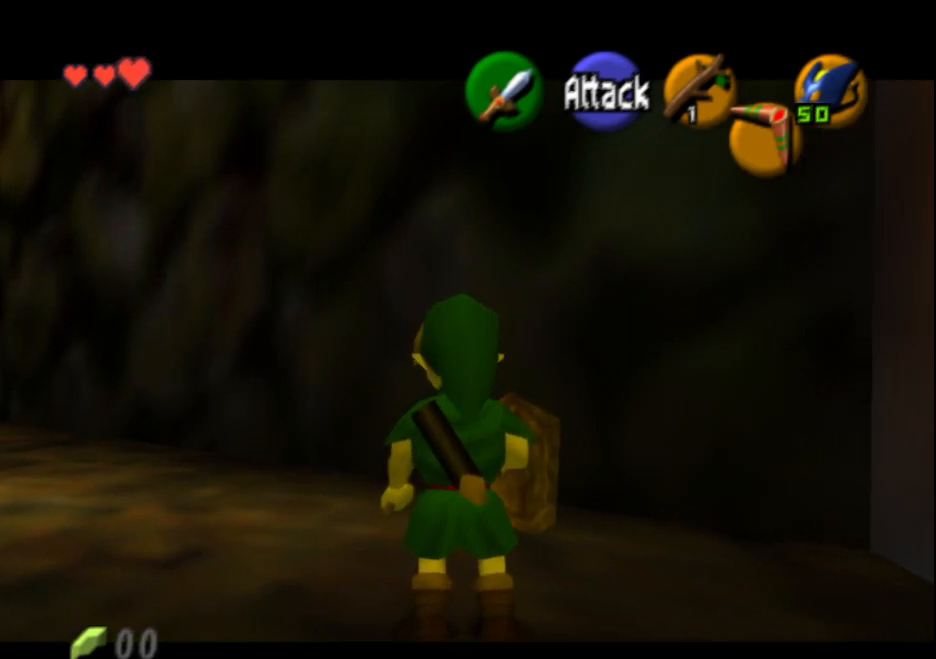
{"buttons": ["L2"], "left_stick": "center", "events": []}
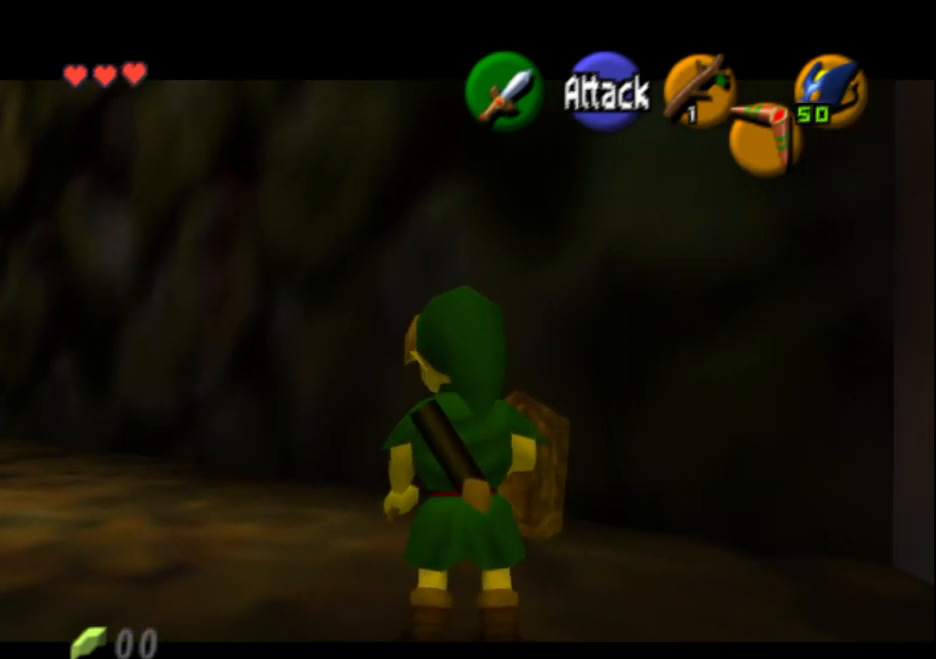
{"buttons": ["L2"], "left_stick": "center", "events": []}
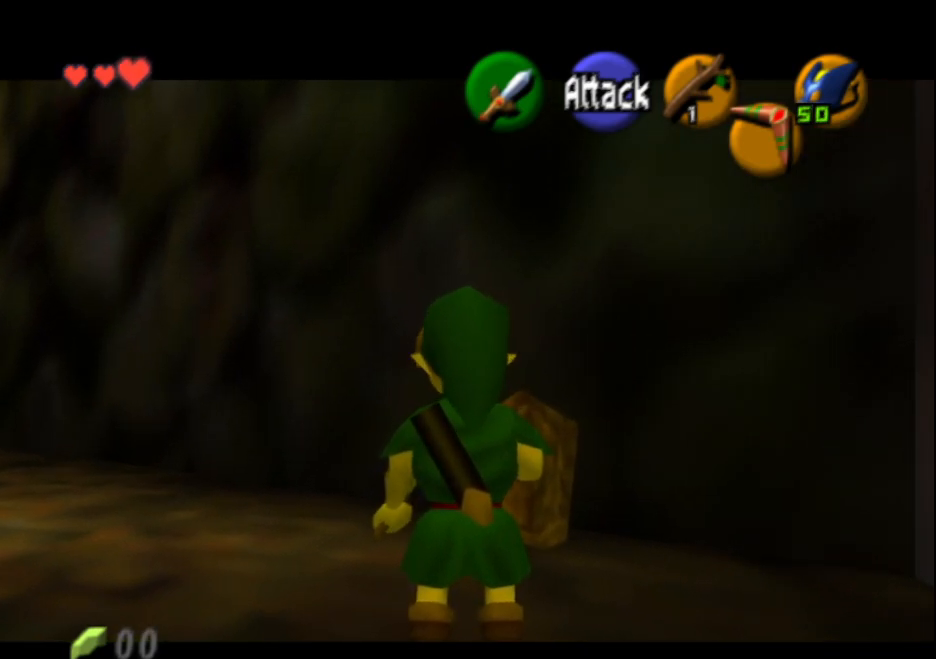
{"buttons": ["CIRCLE", "L2"], "left_stick": "center", "events": [[483, "CIRCLE", "down"]]}
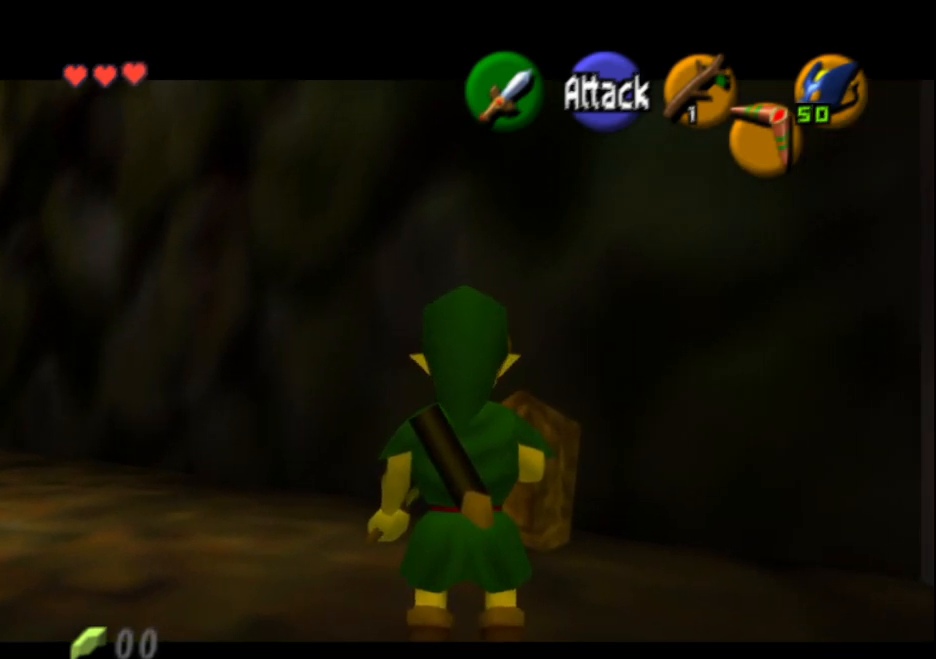
{"buttons": ["L2"], "left_stick": "center", "events": [[83, "CIRCLE", "up"]]}
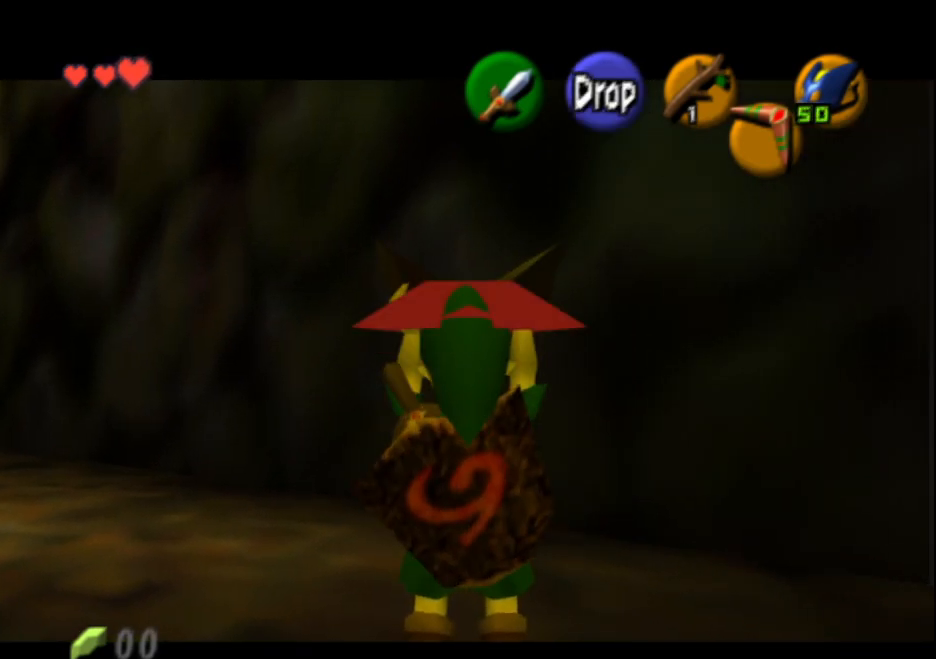
{"buttons": ["L2"], "left_stick": "center", "events": []}
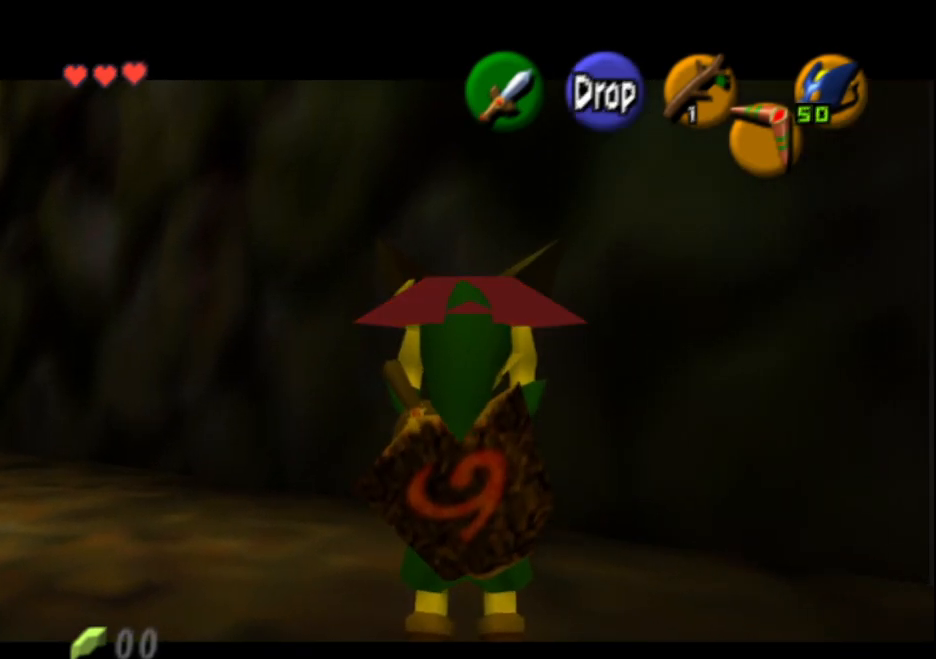
{"buttons": ["L2"], "left_stick": "center", "events": []}
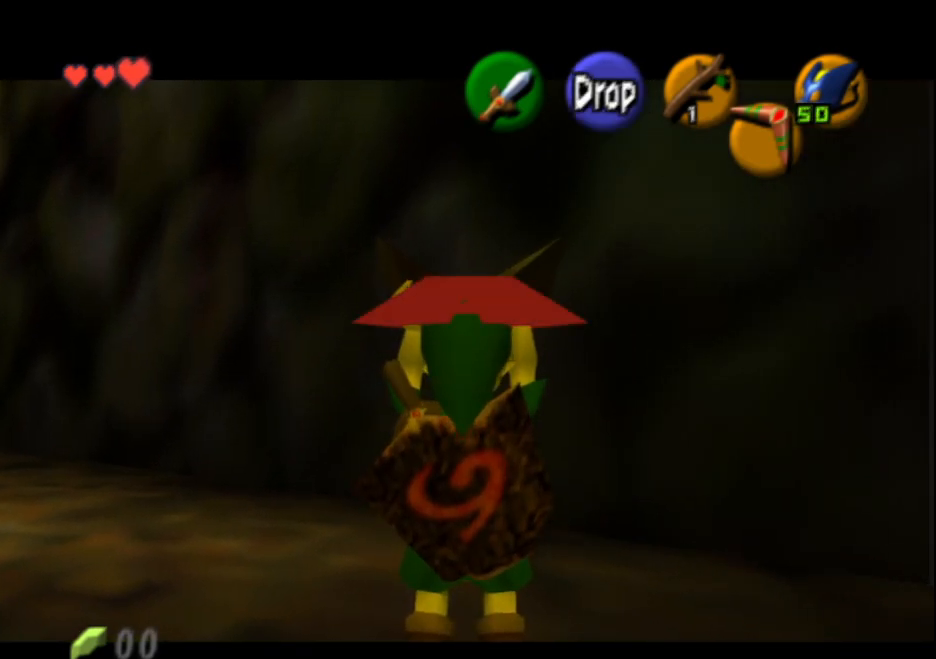
{"buttons": ["L2"], "left_stick": "center", "events": []}
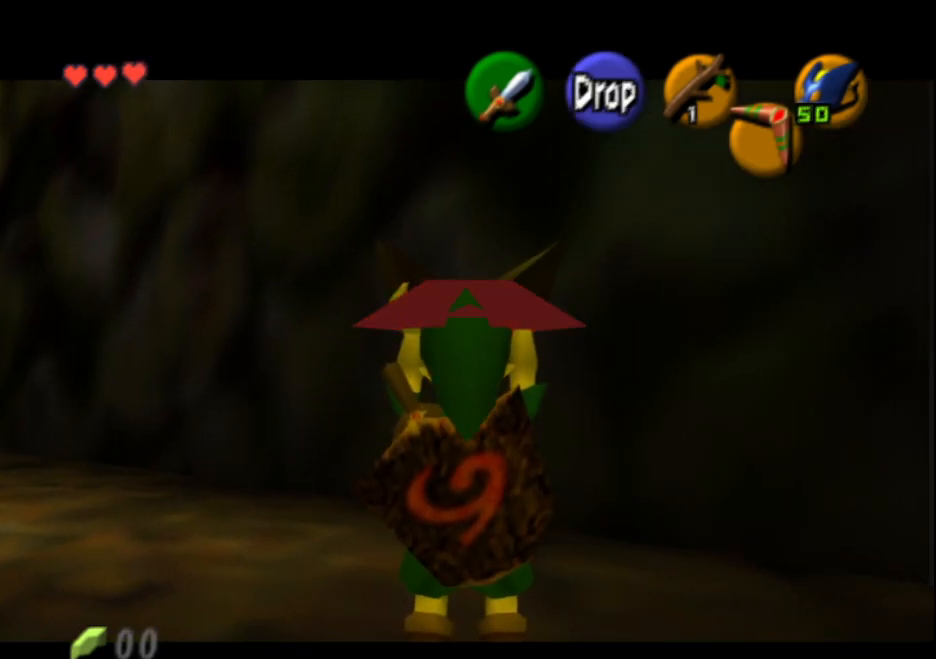
{"buttons": ["L2"], "left_stick": "center", "events": [[17, "R1", "down"], [117, "R1", "up"]]}
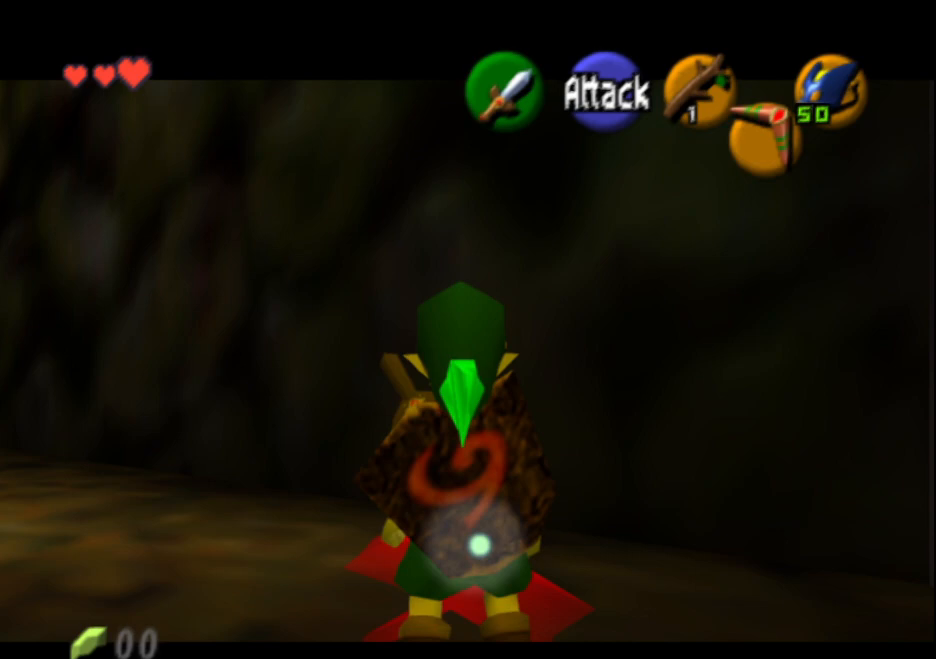
{"buttons": ["L2"], "left_stick": "center", "events": []}
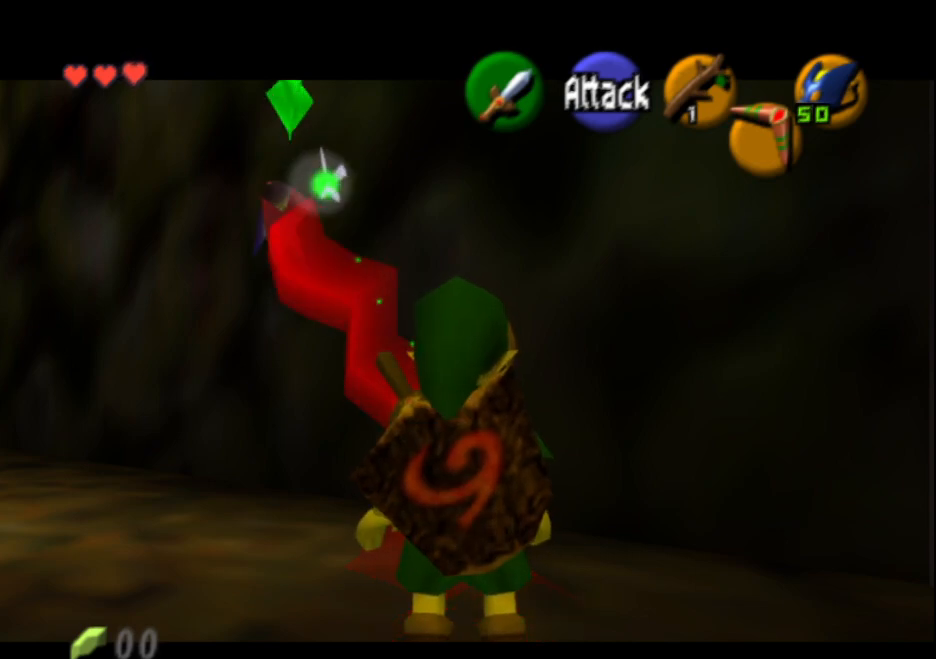
{"buttons": ["L2"], "left_stick": "center", "events": []}
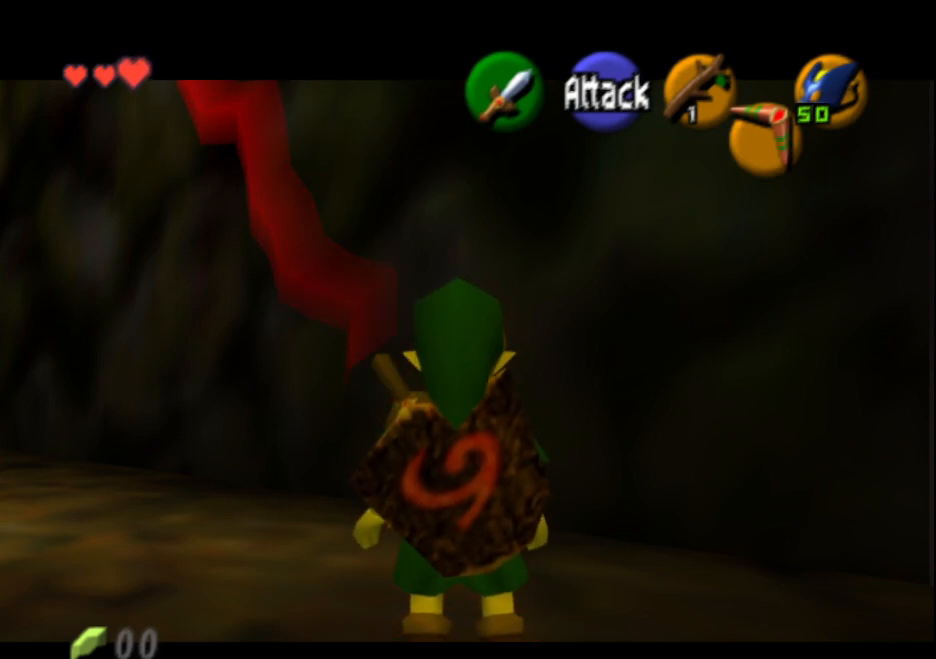
{"buttons": ["L2"], "left_stick": "center", "events": []}
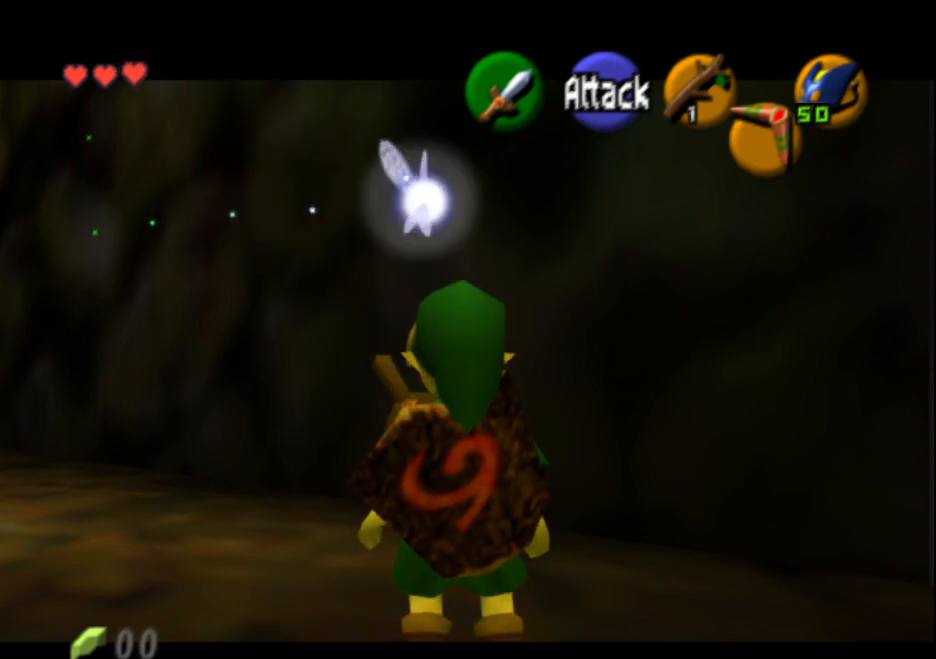
{"buttons": ["L2"], "left_stick": "center", "events": [[17, "CIRCLE", "down"], [117, "R1", "down"], [150, "CIRCLE", "up"], [250, "R1", "up"]]}
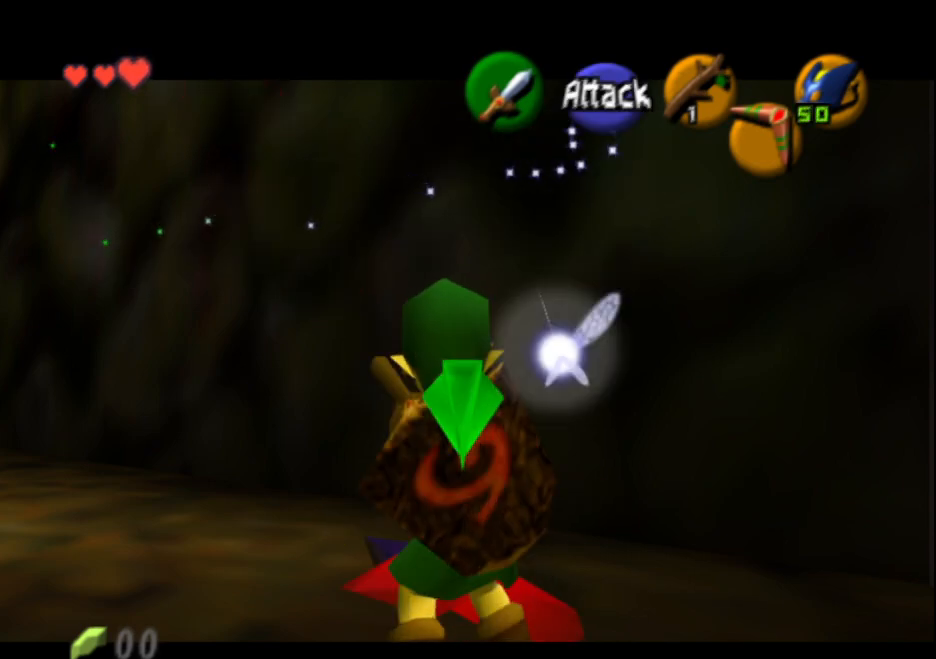
{"buttons": ["L2"], "left_stick": "center", "events": []}
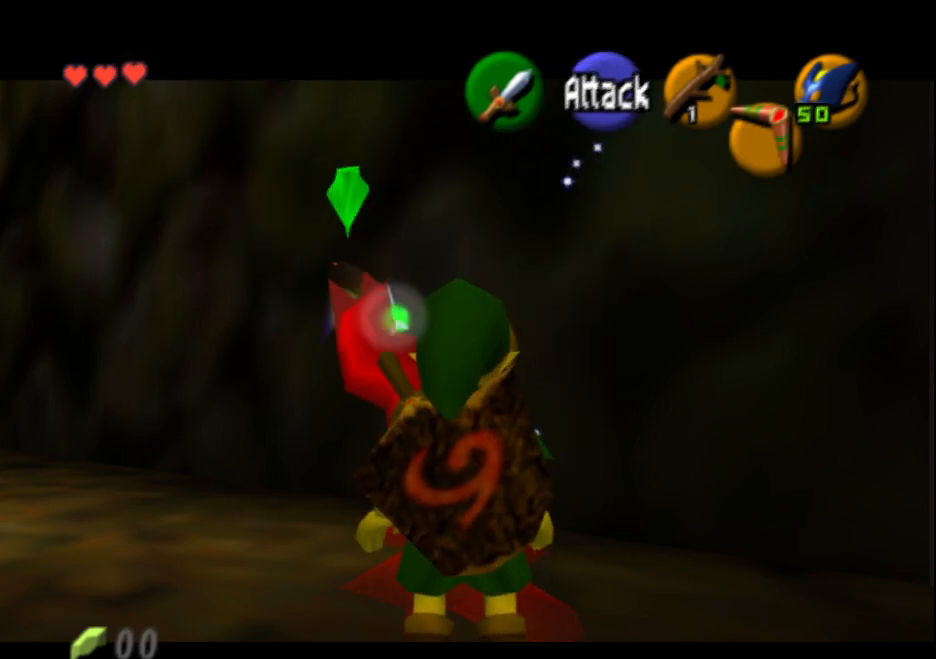
{"buttons": ["L2"], "left_stick": "center", "events": []}
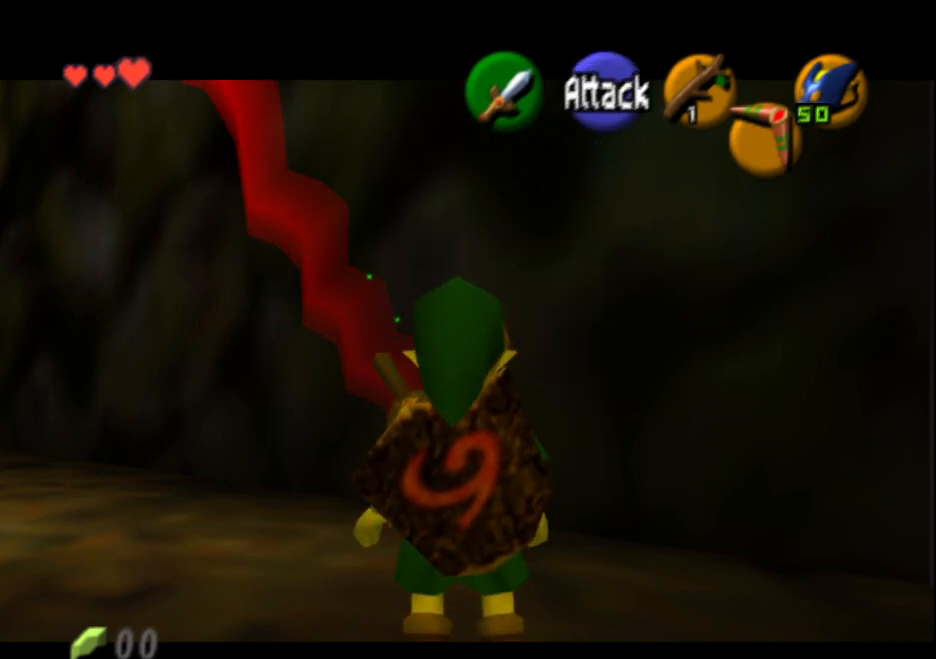
{"buttons": ["L2"], "left_stick": "center", "events": []}
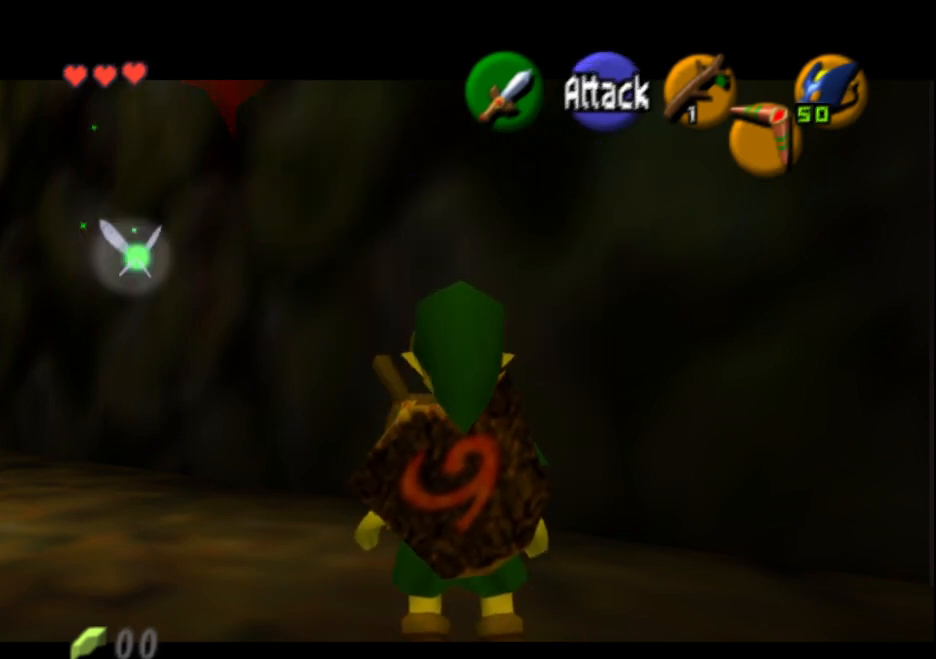
{"buttons": ["L2"], "left_stick": "center", "events": []}
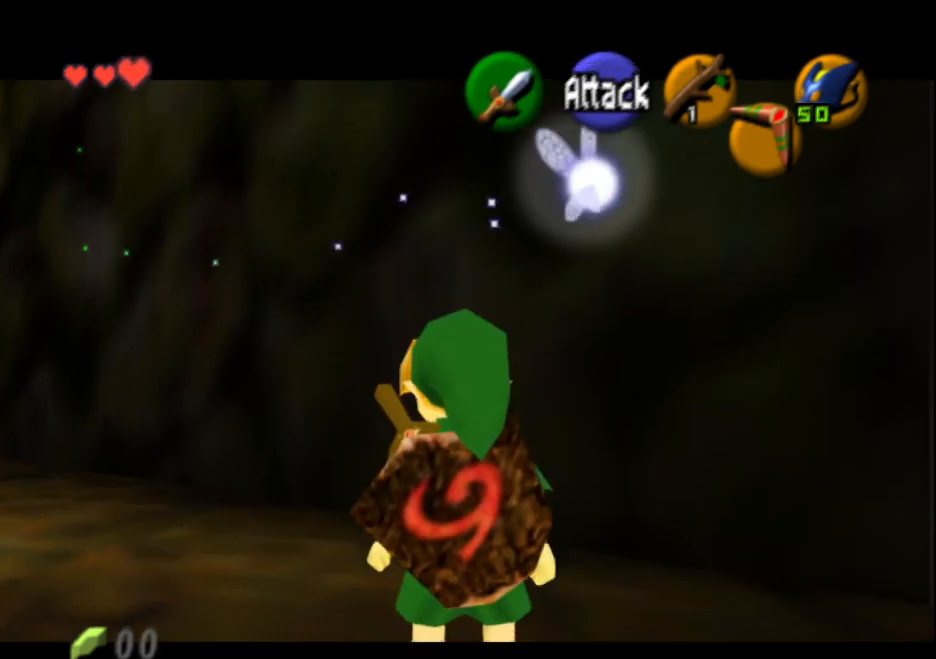
{"buttons": ["L2"], "left_stick": "center", "events": []}
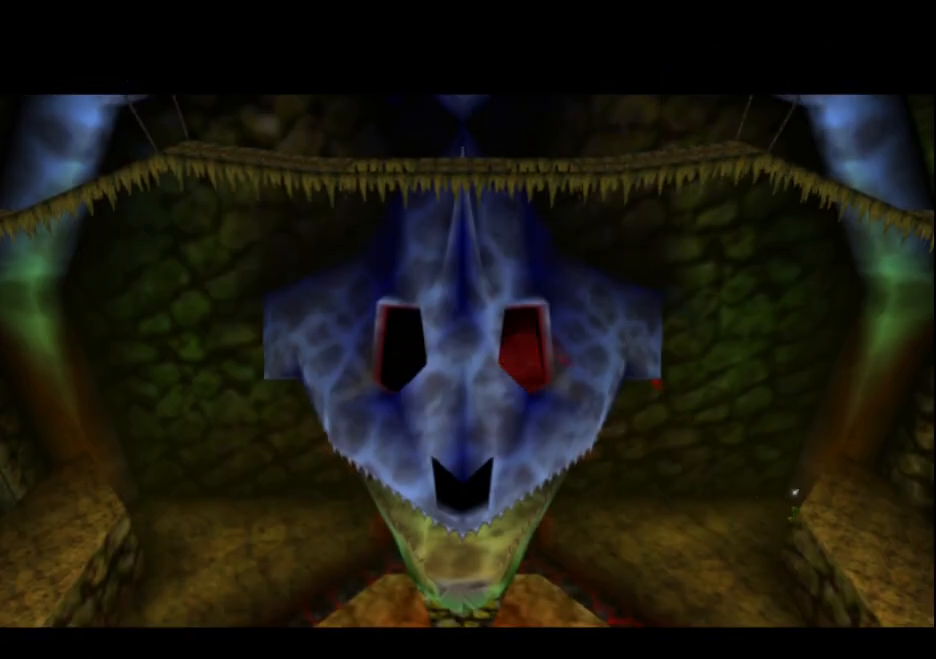
{"buttons": ["L2"], "left_stick": "center", "events": []}
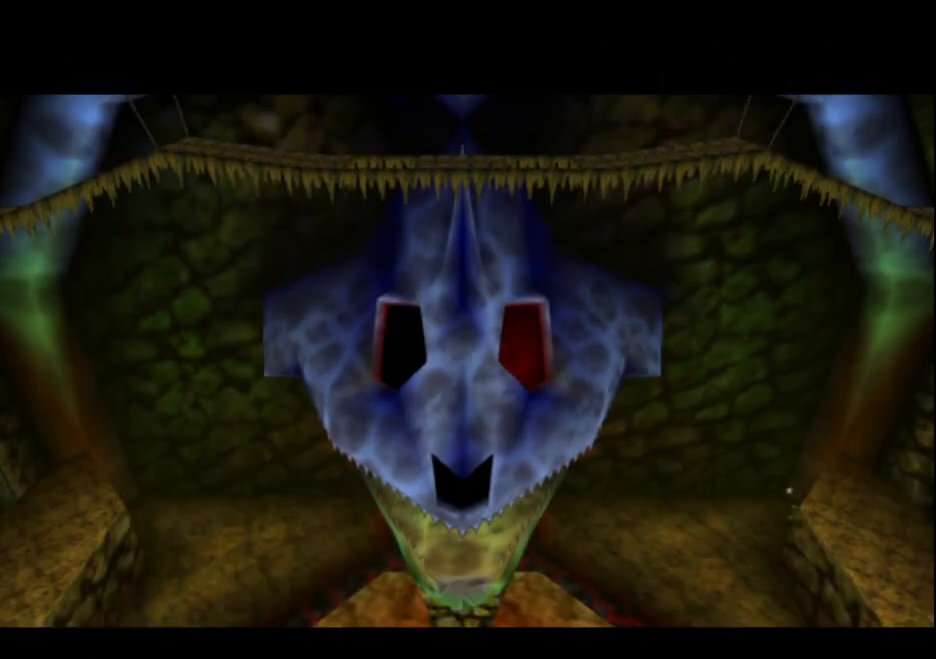
{"buttons": ["L2"], "left_stick": "center", "events": []}
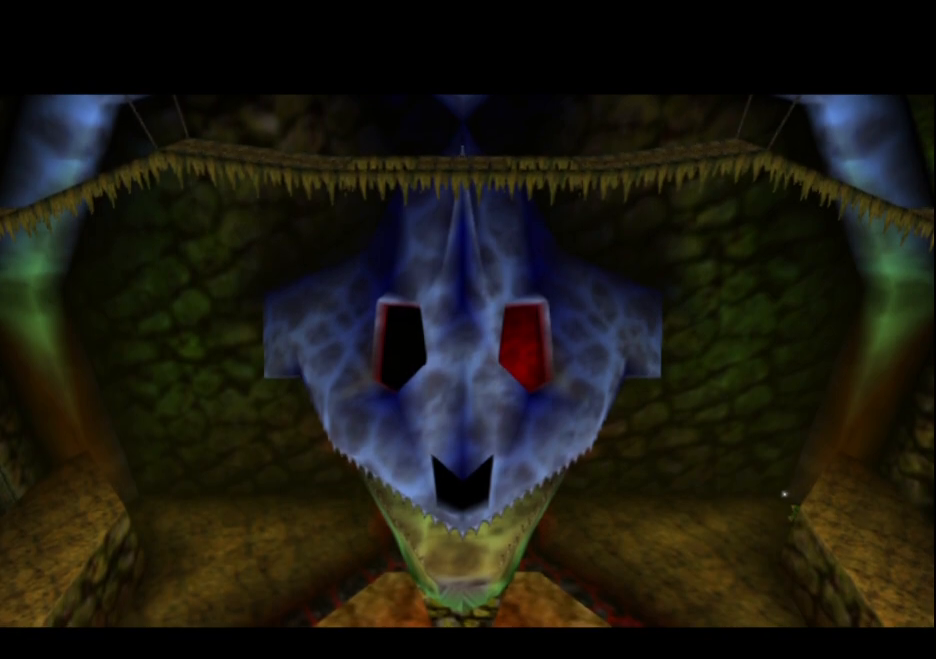
{"buttons": ["L2"], "left_stick": "center", "events": []}
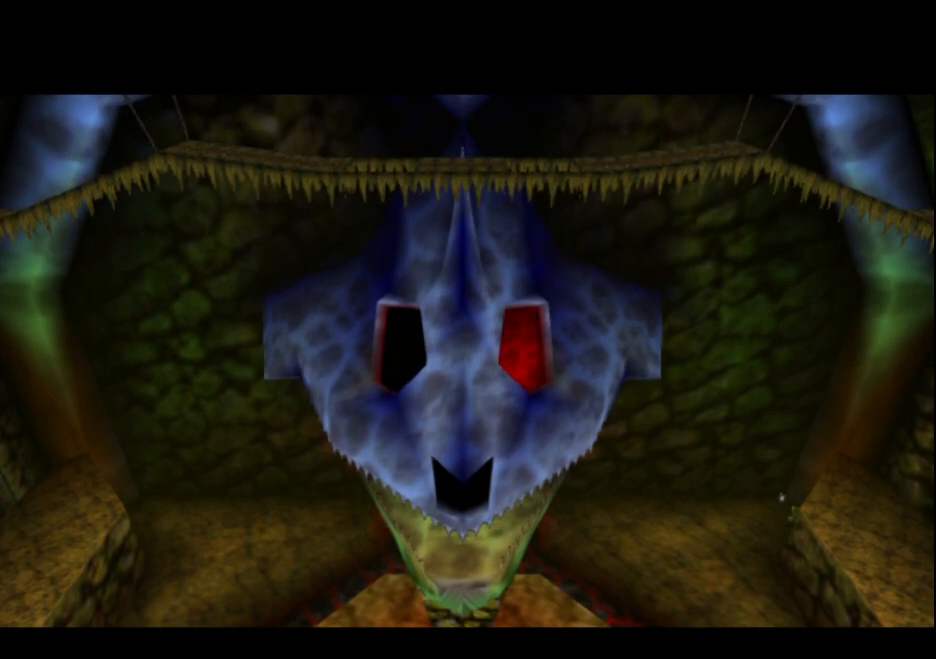
{"buttons": ["L2"], "left_stick": "center", "events": []}
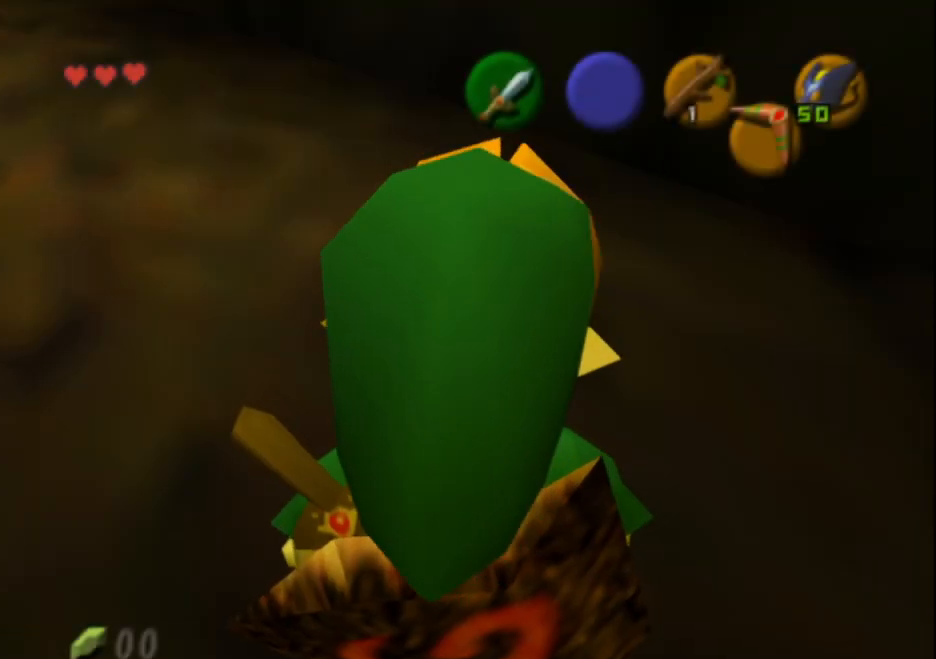
{"buttons": ["L2"], "left_stick": "center", "events": []}
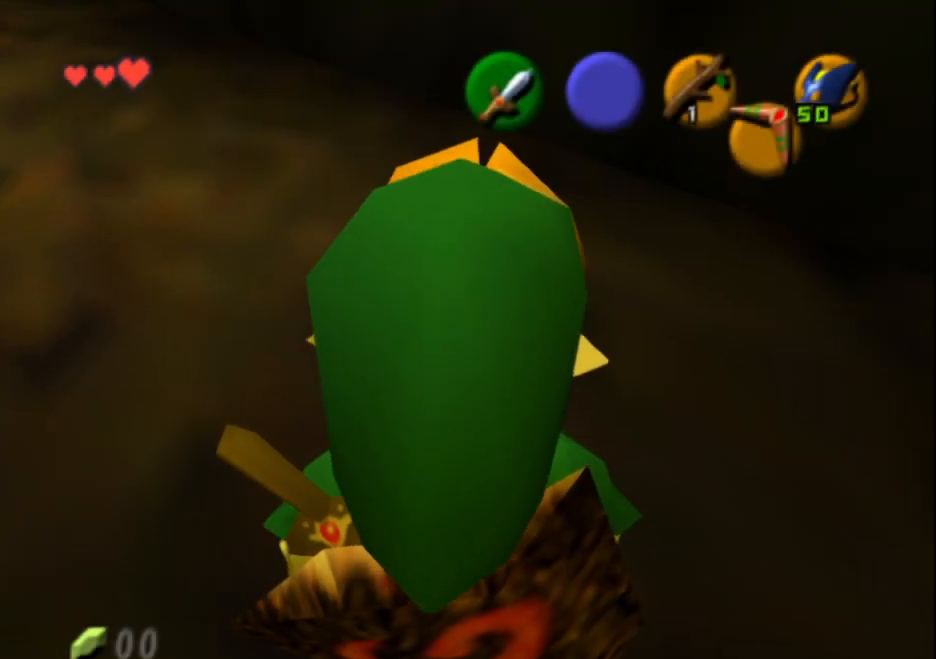
{"buttons": ["L2"], "left_stick": "center", "events": []}
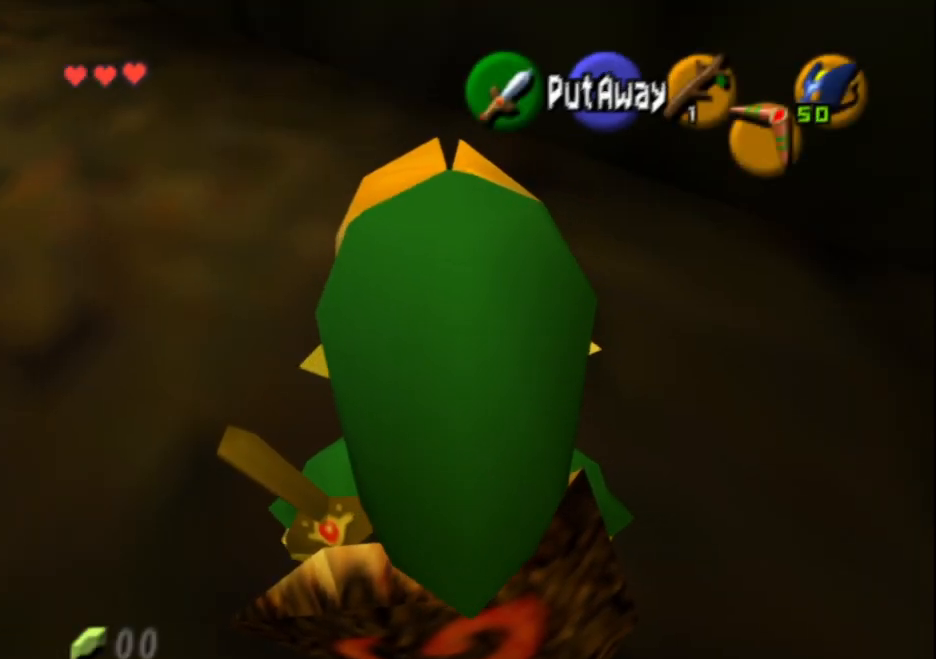
{"buttons": ["L2"], "left_stick": "center", "events": []}
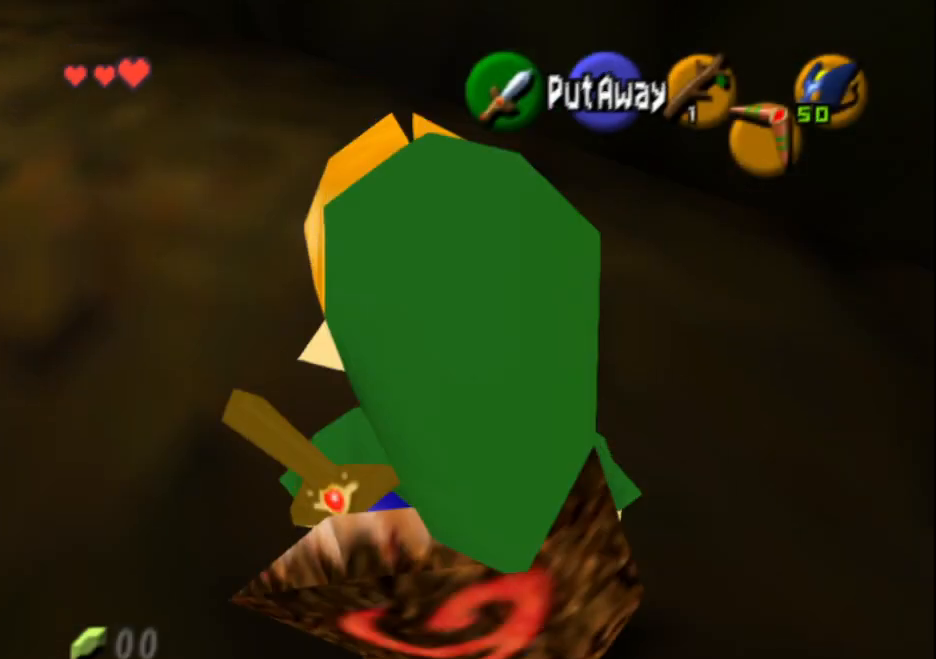
{"buttons": ["L2"], "left_stick": "center", "events": []}
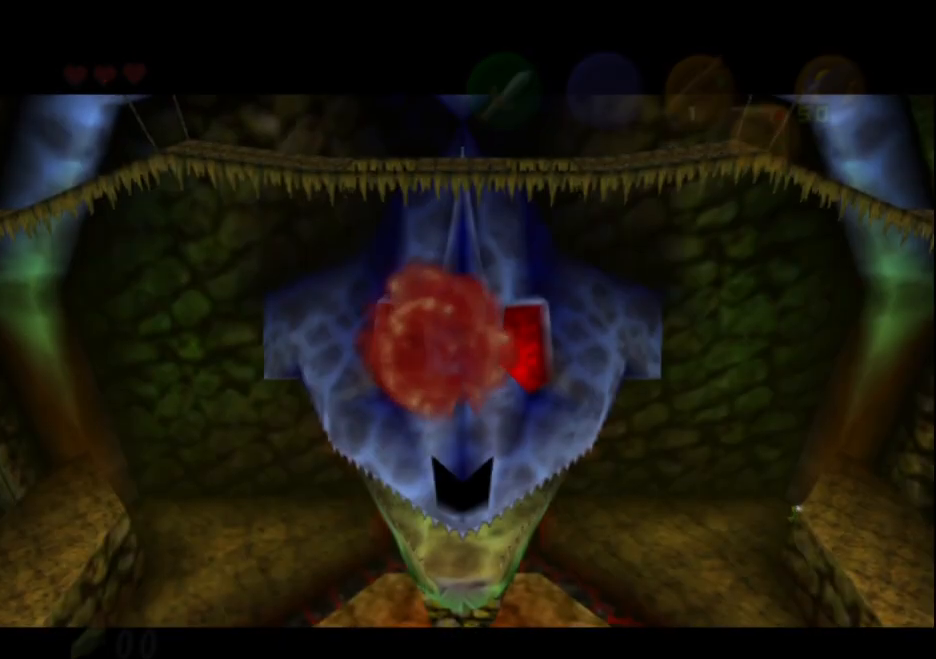
{"buttons": [], "left_stick": "center", "events": [[250, "L2", "up"]]}